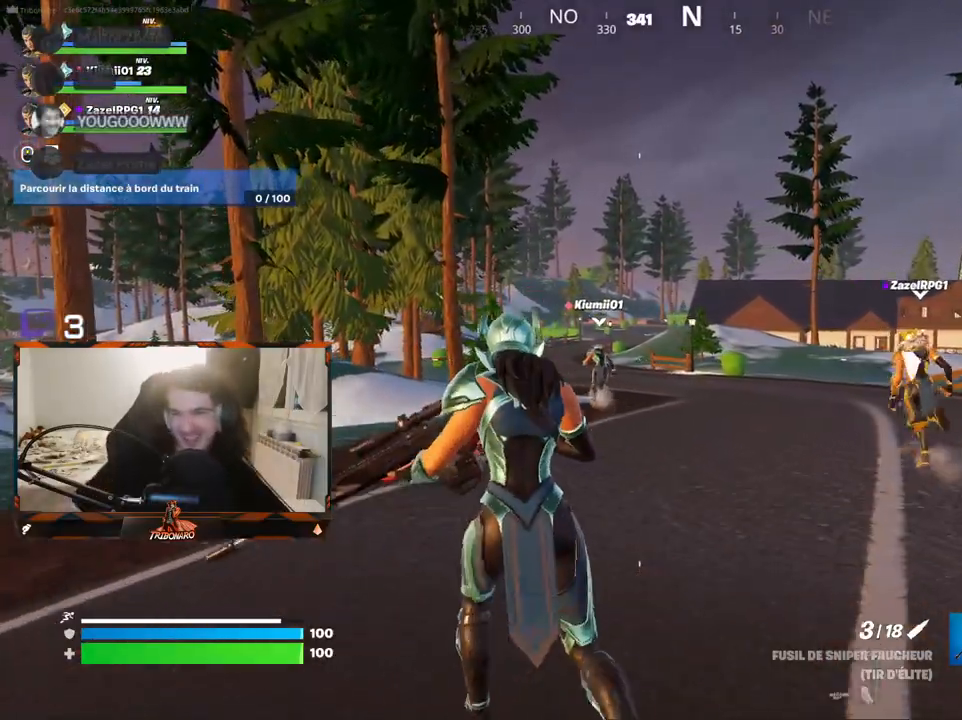
Gameplay with keyboard and mouse; each line is a JSON object with the keys and mouse buttons held at the frame after it. "events" lists presses ("down") and releases ("up") of "1", "2", "3", "4", "5", "a", "alt", "c", "caps_lock", "ctrl", "d", "e", "f", "g", "q", "r", "s", "shift", "space", "t", "tab", "v", "w", "x", "z", "mouse_left", "mouse_wheel" and "mouse_right" between this image and that frame as [ms after this image, input, new state], when the widget could be followed in between. "mouse_left", "mouse_wheel", "mouse_right" = the "left", "wheel", "right" buttons of the "mouse" list. No other keys are recorded. "wheel" means that the mouse wheel is clicked or scrolled. "mouse_move" is the direction in which the mouse moves at that frame (one of eight, or "still"), when it could be read.
{"keys": ["z"], "mouse": [], "mouse_move": "still", "events": []}
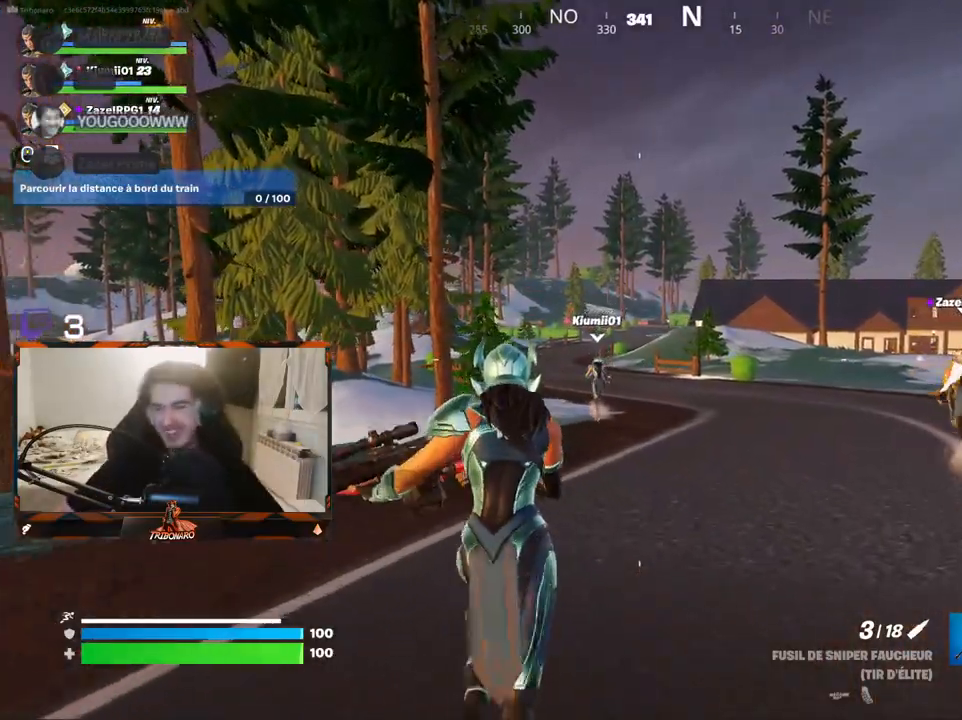
{"keys": ["z"], "mouse": [], "mouse_move": "right", "events": []}
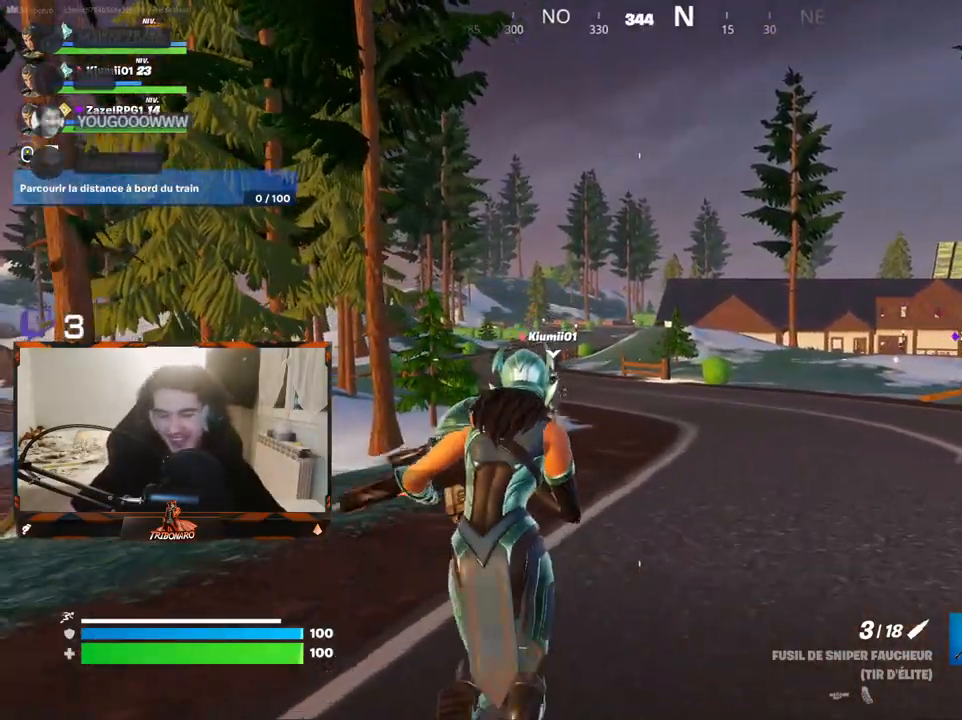
{"keys": ["z"], "mouse": [], "mouse_move": "still", "events": []}
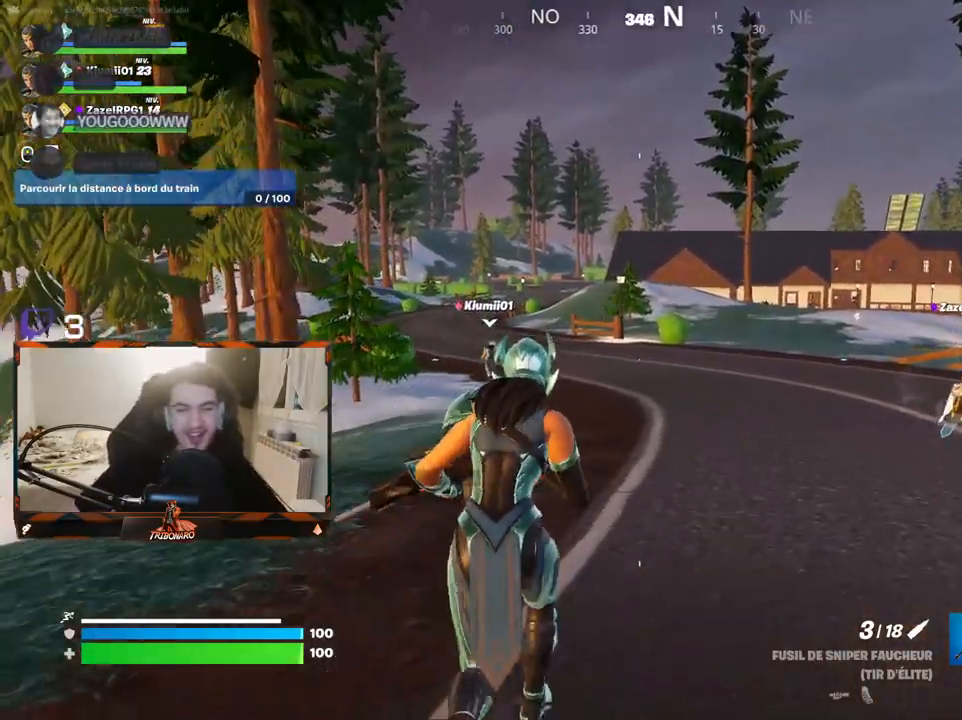
{"keys": ["z"], "mouse": [], "mouse_move": "still", "events": [[50, "q", "down"], [233, "q", "up"]]}
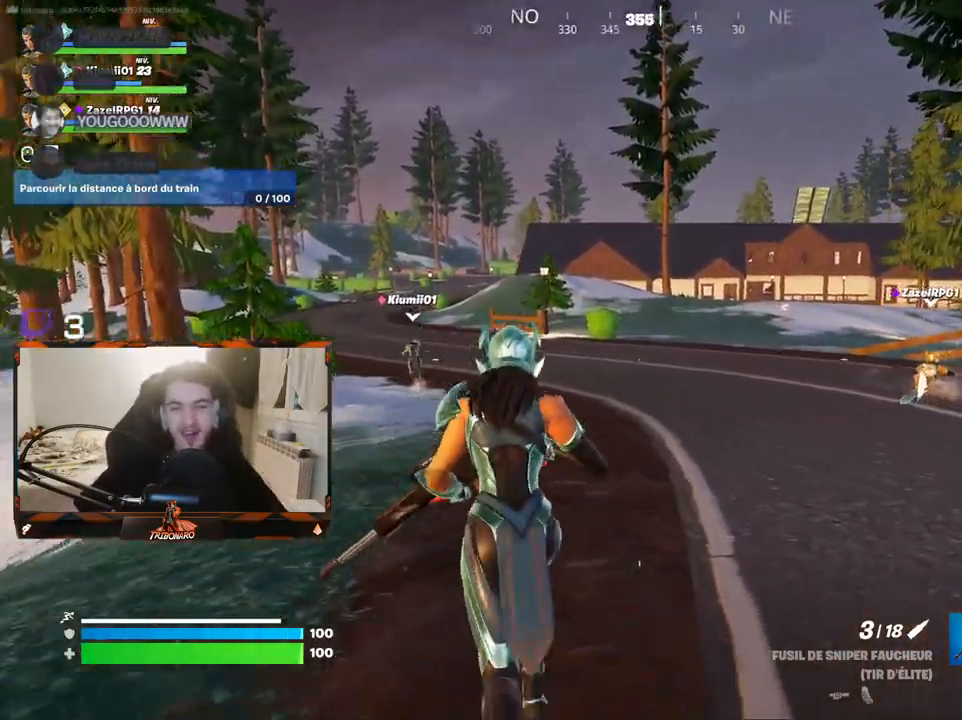
{"keys": ["z"], "mouse": [], "mouse_move": "up-right", "events": []}
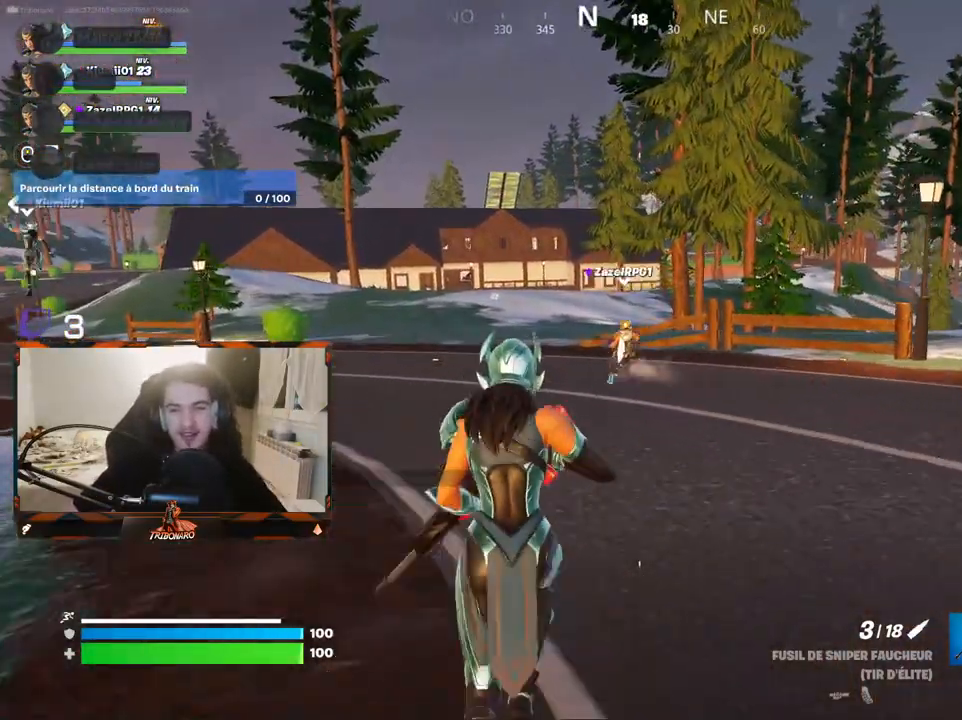
{"keys": ["z"], "mouse": [], "mouse_move": "still", "events": [[217, "x", "down"], [317, "x", "up"]]}
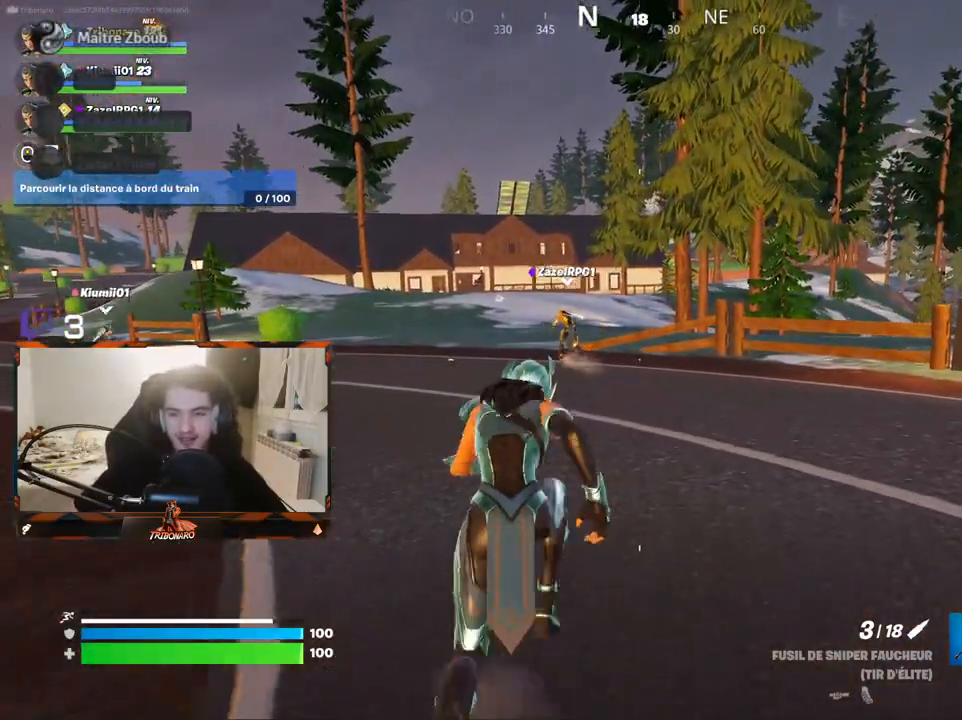
{"keys": ["z"], "mouse": [], "mouse_move": "still", "events": [[50, "d", "down"], [133, "d", "up"], [367, "5", "down"], [467, "5", "up"]]}
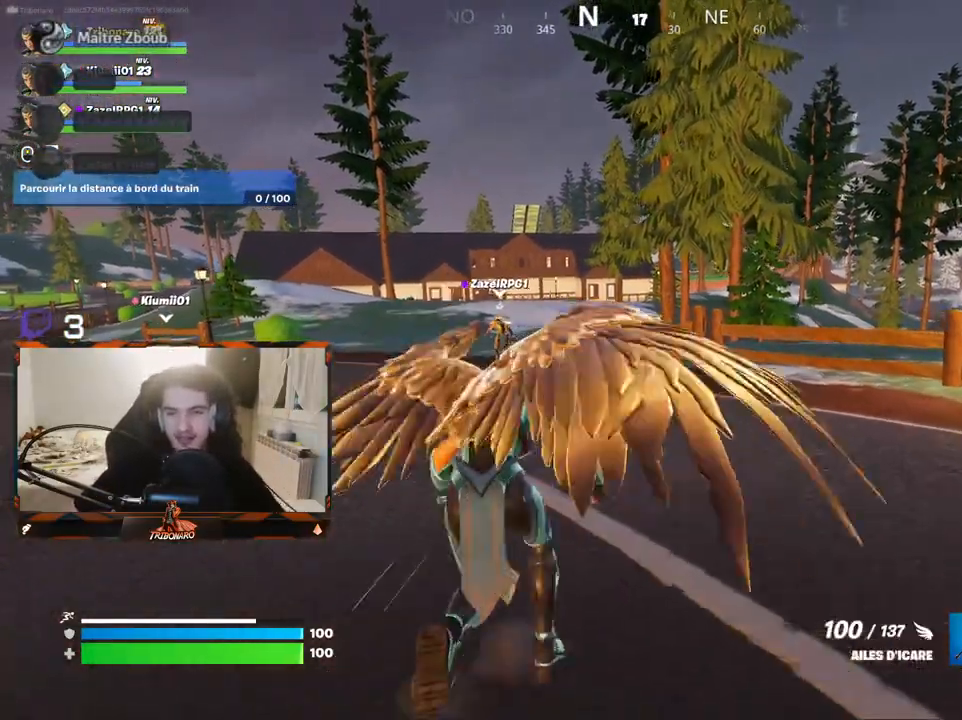
{"keys": ["z"], "mouse": [], "mouse_move": "still", "events": [[67, "space", "down"], [150, "space", "up"], [250, "mouse_left", "down"], [333, "mouse_left", "up"]]}
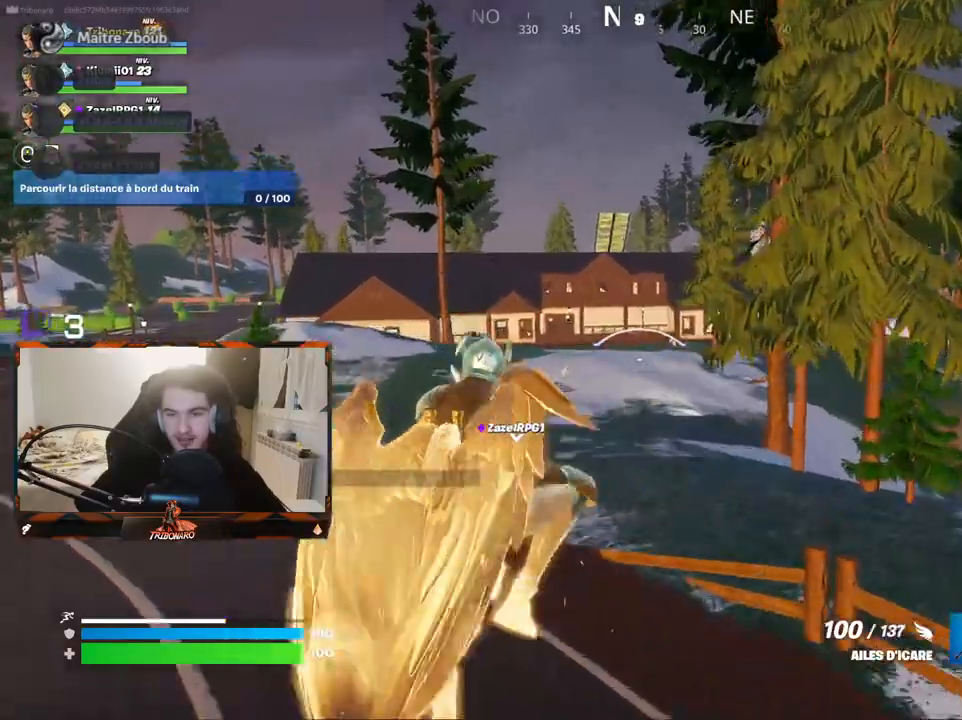
{"keys": ["z"], "mouse": [], "mouse_move": "still", "events": [[167, "mouse_left", "down"], [317, "mouse_left", "up"]]}
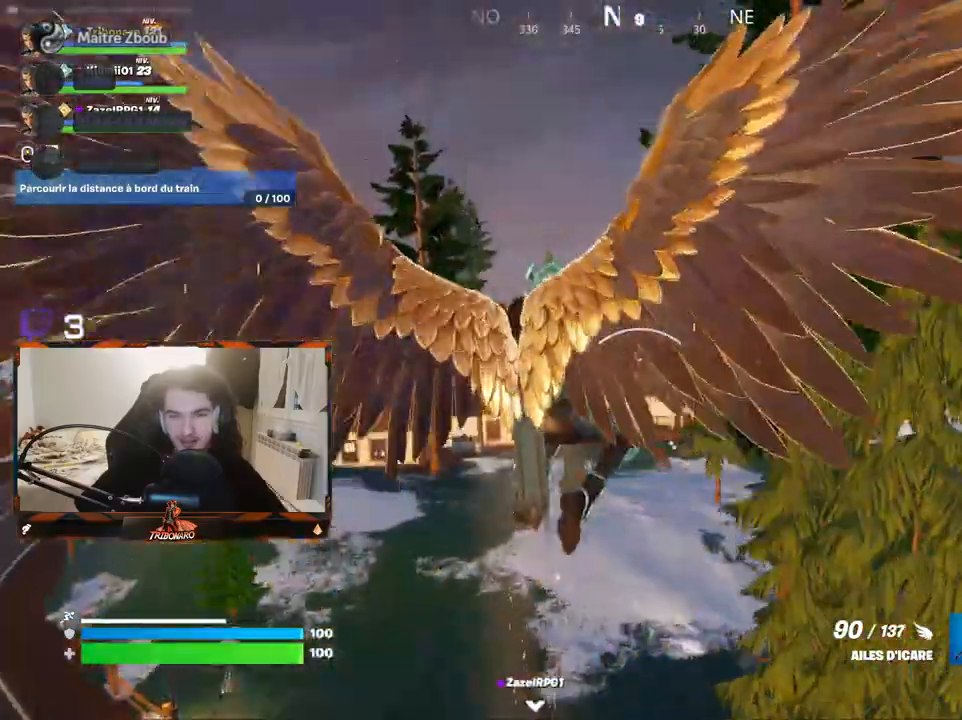
{"keys": ["z"], "mouse": [], "mouse_move": "still", "events": []}
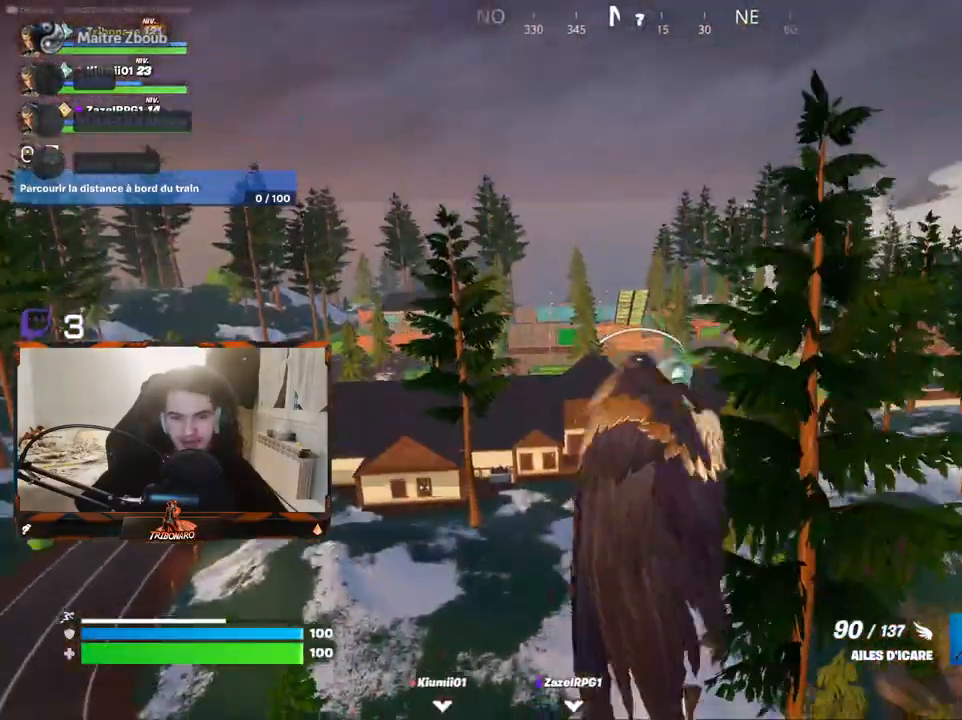
{"keys": ["z"], "mouse": [], "mouse_move": "still", "events": []}
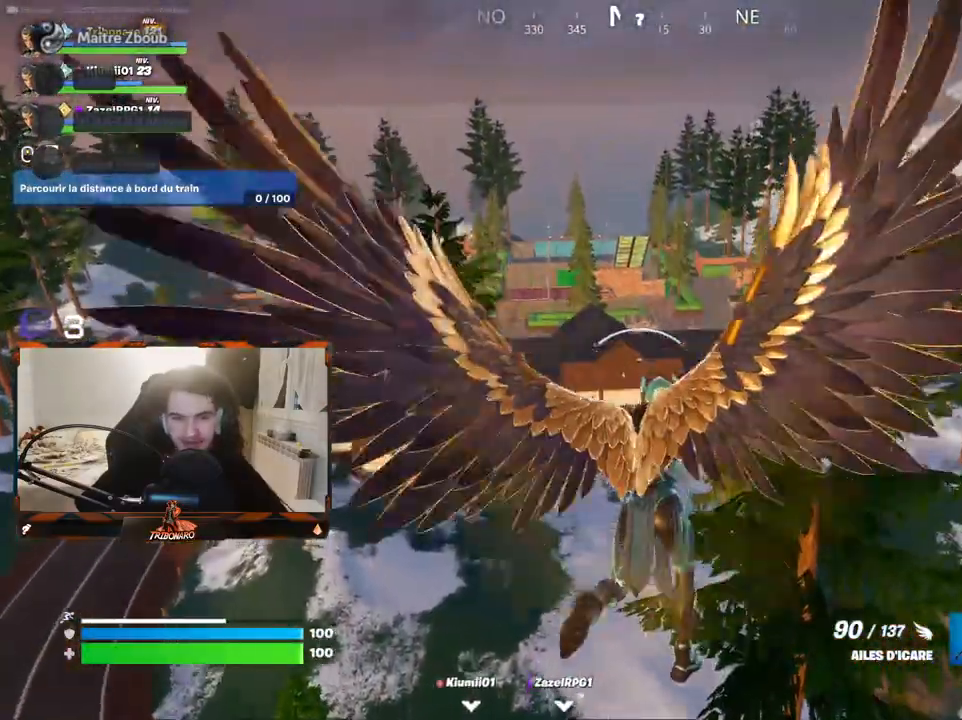
{"keys": ["z"], "mouse": ["left"], "mouse_move": "still", "events": [[33, "mouse_left", "down"]]}
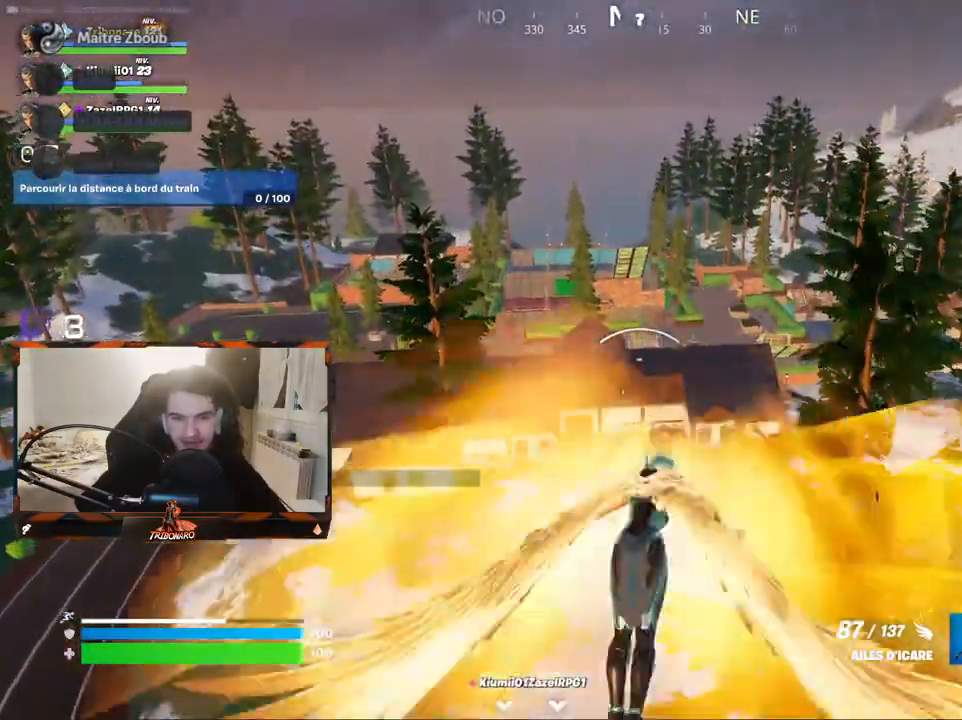
{"keys": ["z"], "mouse": ["left"], "mouse_move": "still", "events": []}
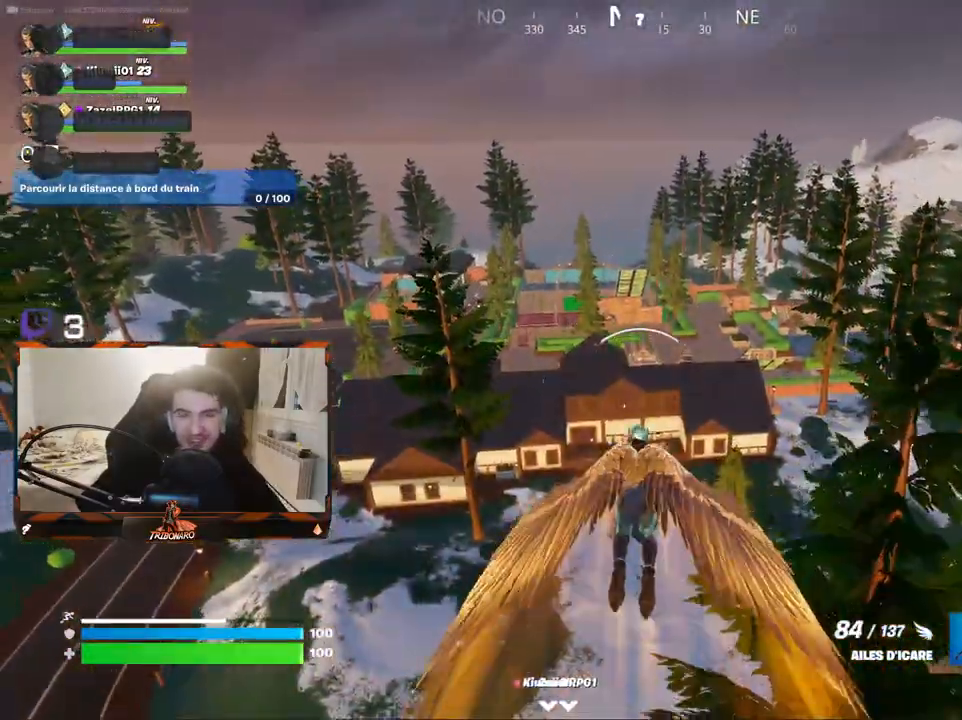
{"keys": ["z"], "mouse": ["left"], "mouse_move": "still", "events": []}
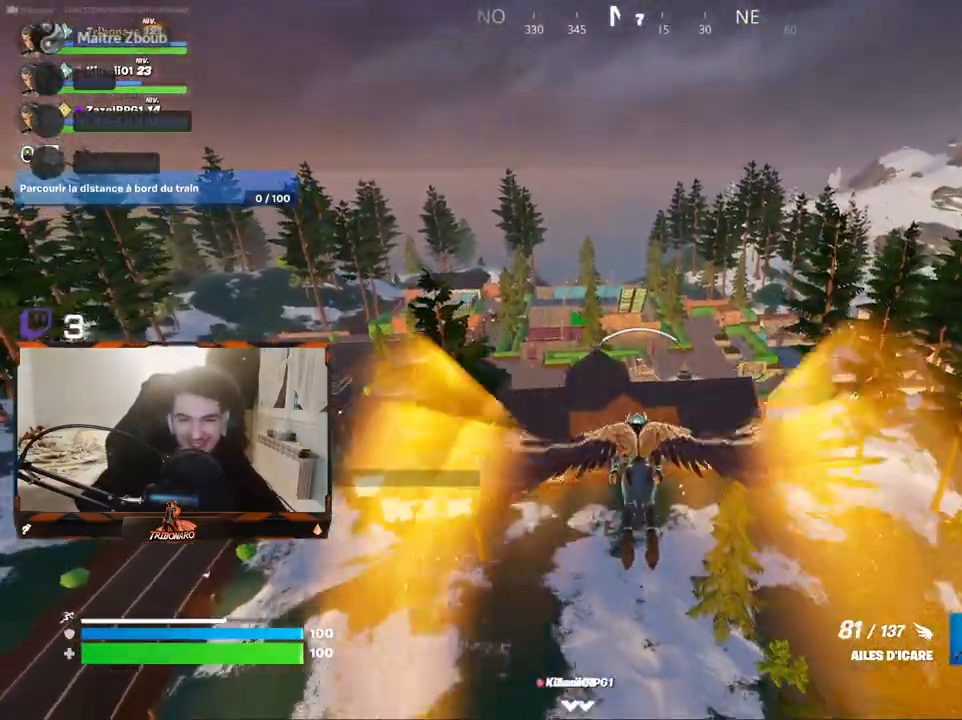
{"keys": ["z"], "mouse": ["left"], "mouse_move": "still", "events": []}
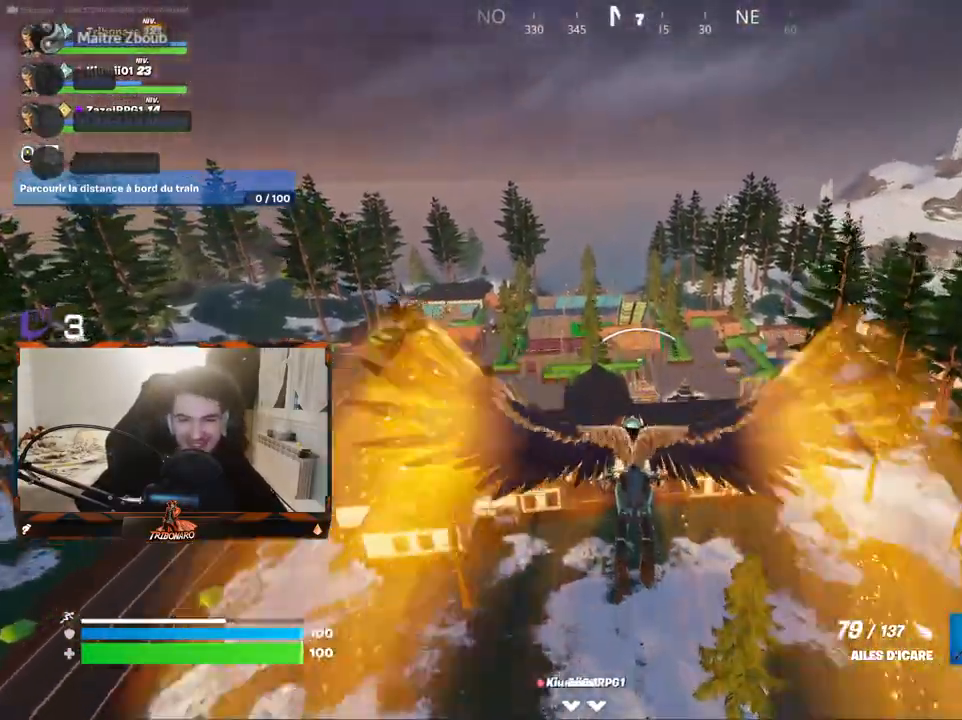
{"keys": ["z"], "mouse": ["left"], "mouse_move": "still", "events": []}
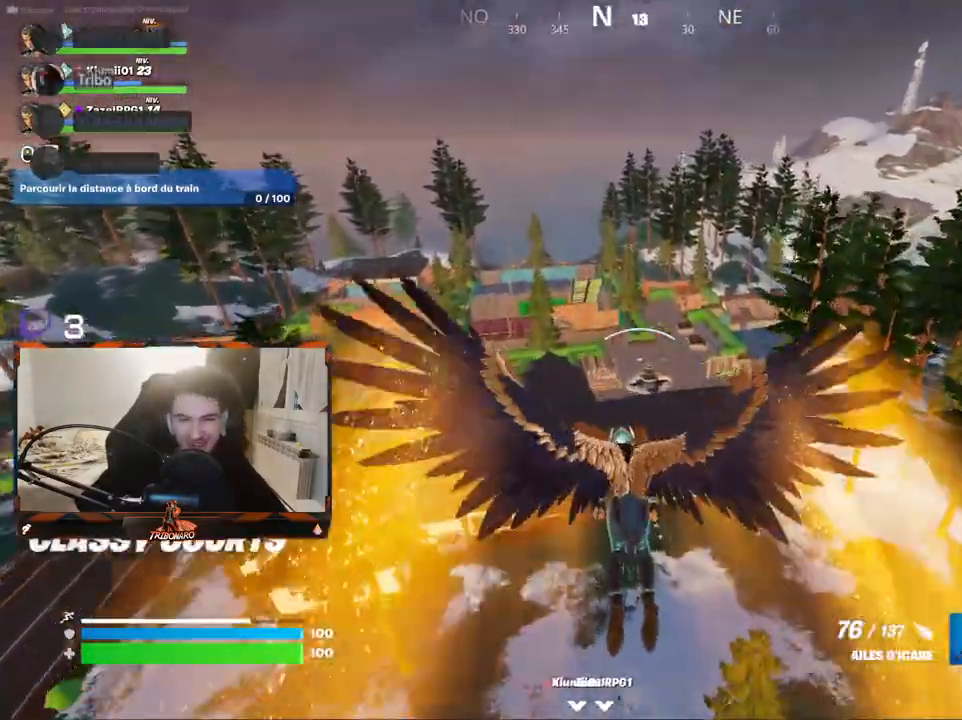
{"keys": ["z"], "mouse": ["left"], "mouse_move": "still", "events": []}
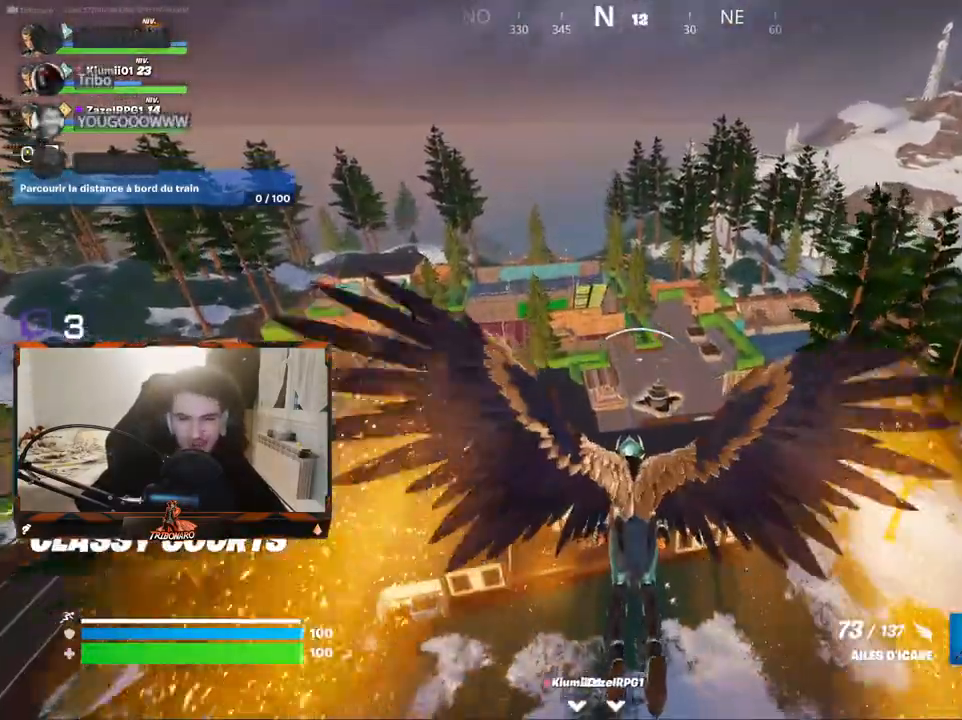
{"keys": ["z"], "mouse": ["left"], "mouse_move": "still", "events": []}
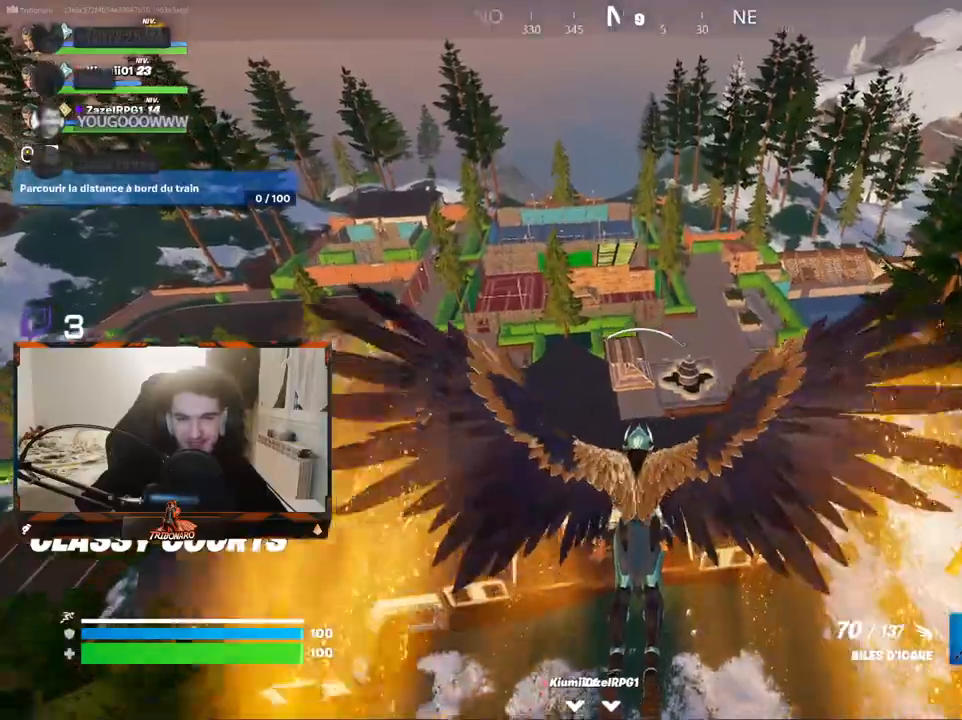
{"keys": ["z"], "mouse": ["left"], "mouse_move": "still", "events": []}
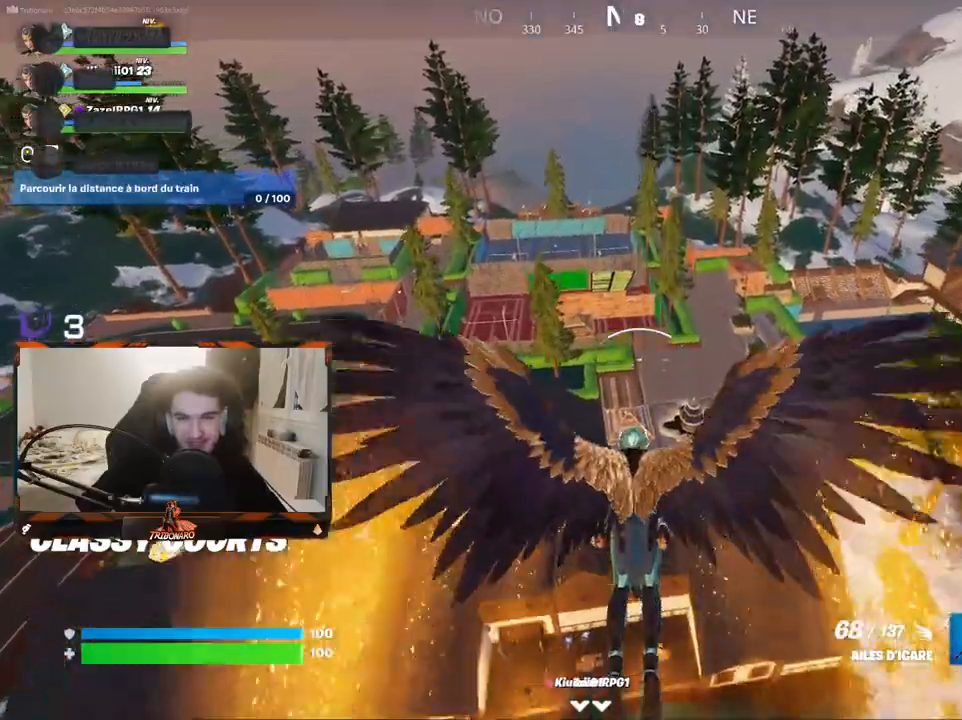
{"keys": ["z"], "mouse": ["left", "right"], "mouse_move": "still", "events": [[67, "mouse_right", "down"]]}
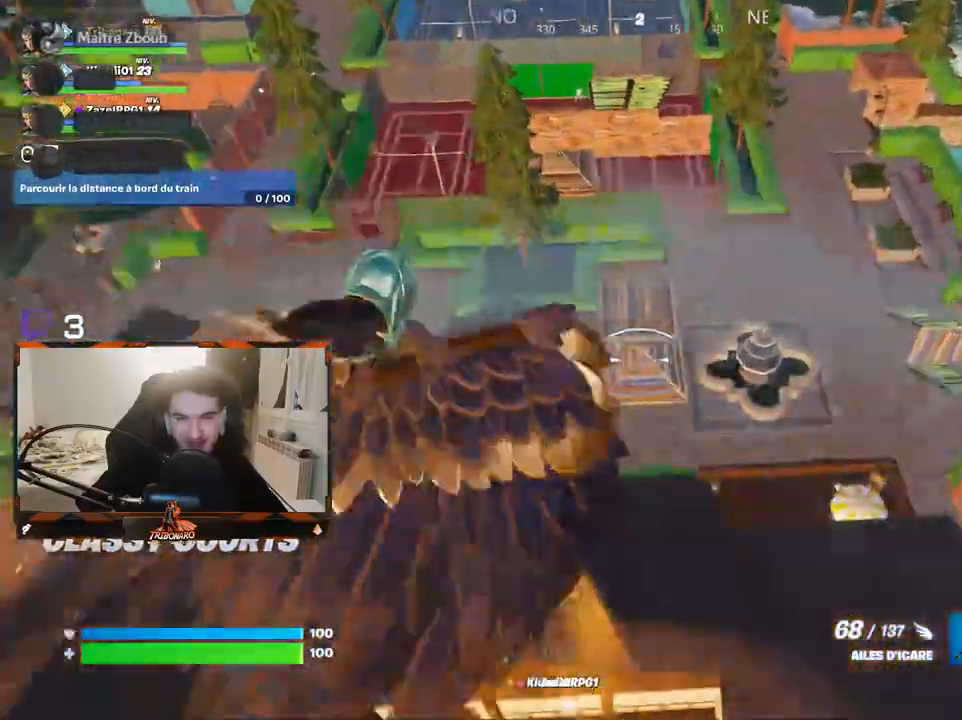
{"keys": ["z"], "mouse": ["left", "right"], "mouse_move": "still", "events": []}
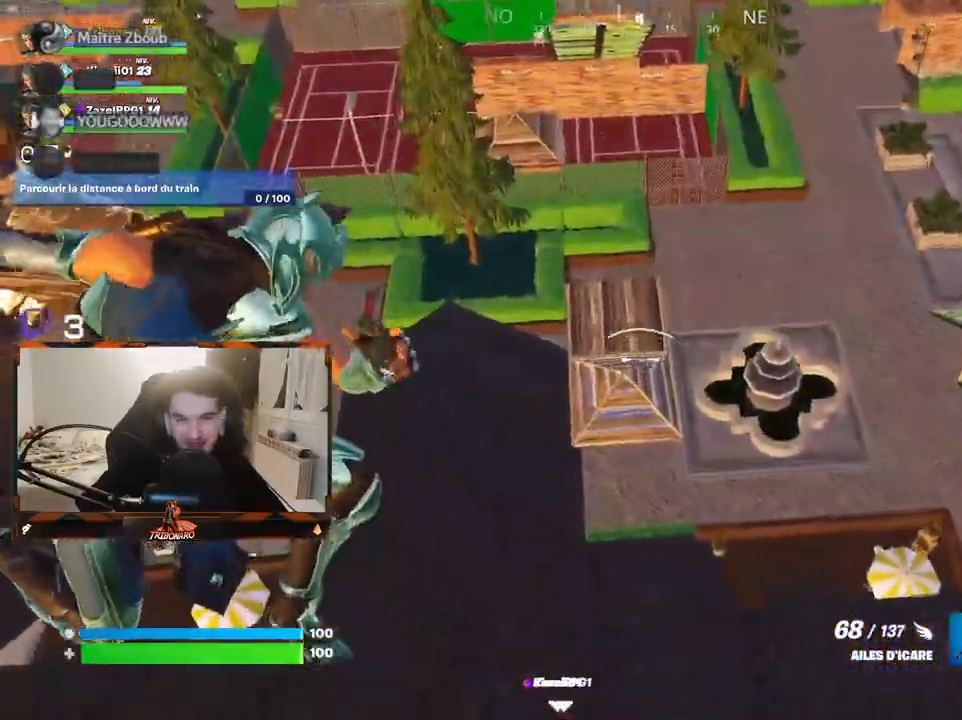
{"keys": ["z"], "mouse": ["left", "right"], "mouse_move": "still", "events": []}
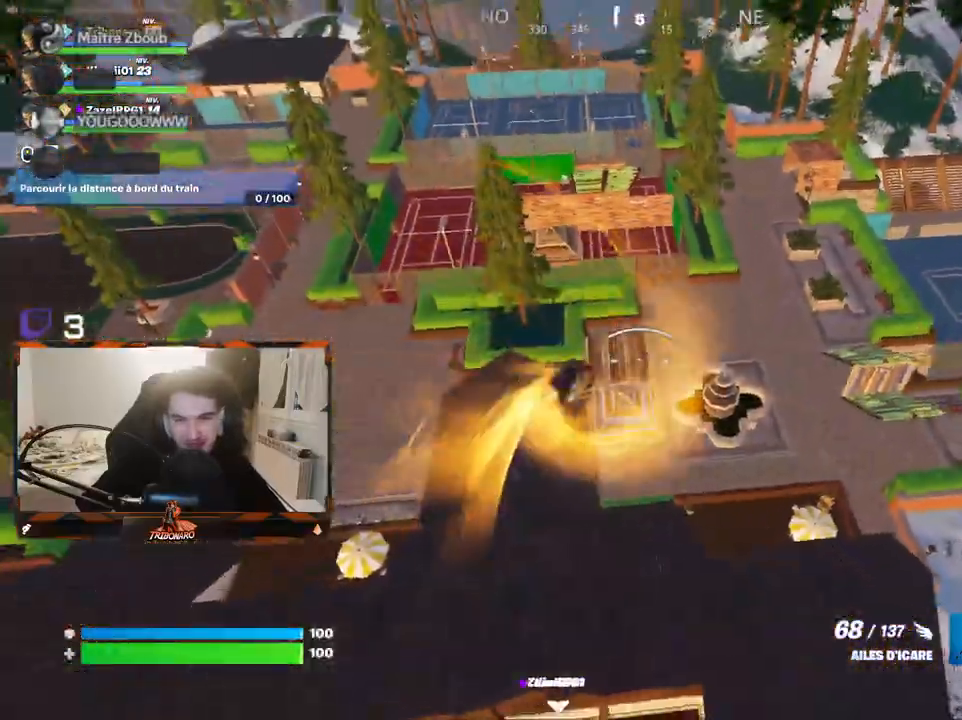
{"keys": ["z"], "mouse": ["left", "right"], "mouse_move": "still", "events": []}
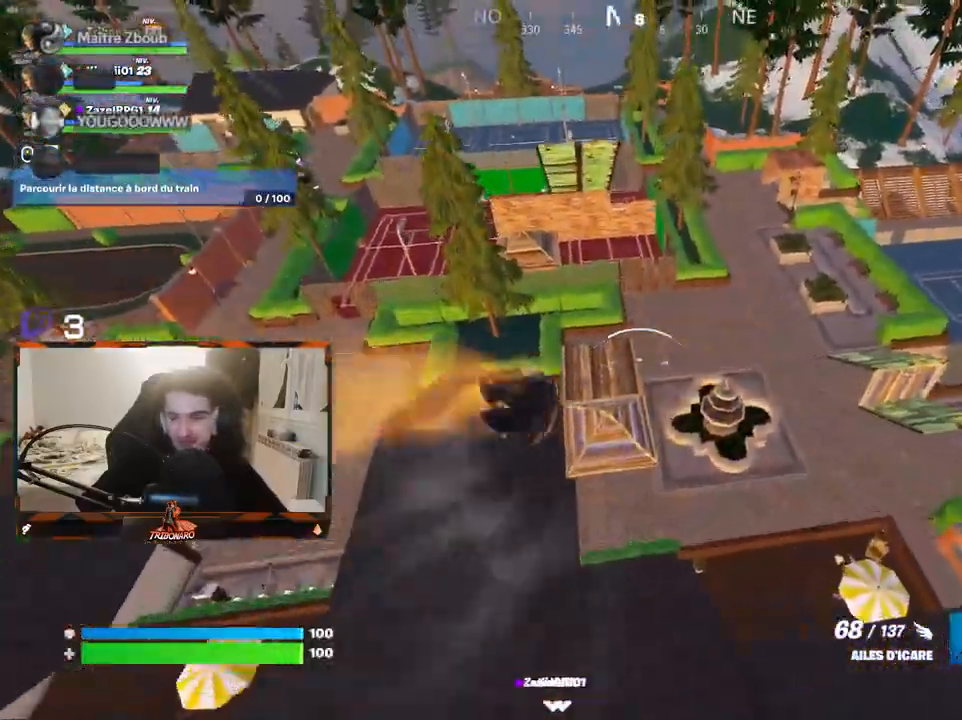
{"keys": ["z"], "mouse": ["left", "right"], "mouse_move": "down", "events": []}
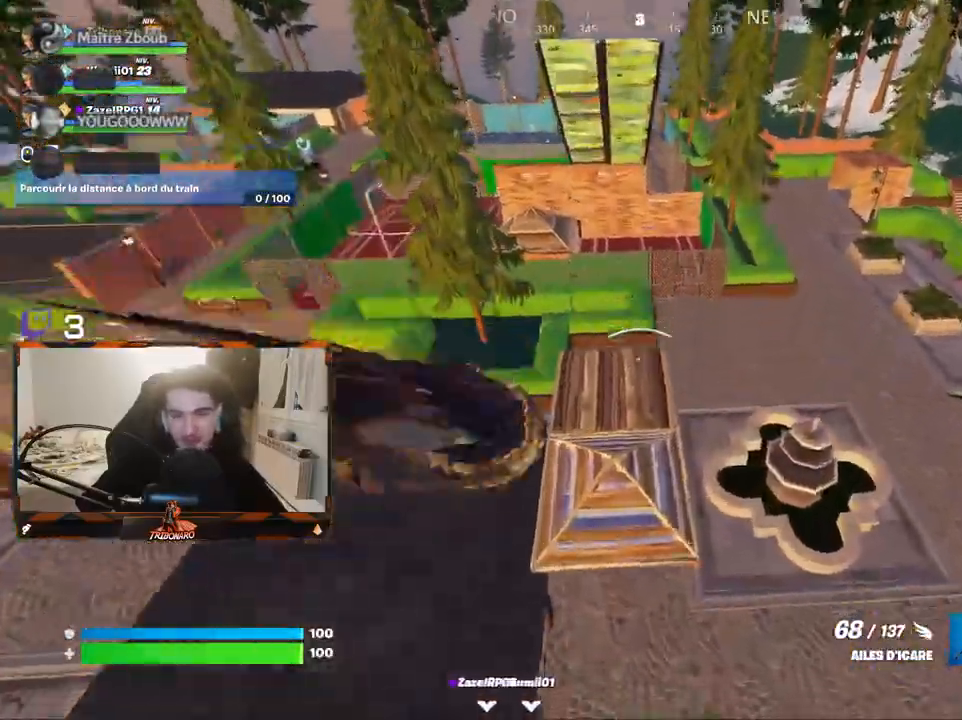
{"keys": ["z"], "mouse": ["left", "right"], "mouse_move": "still", "events": []}
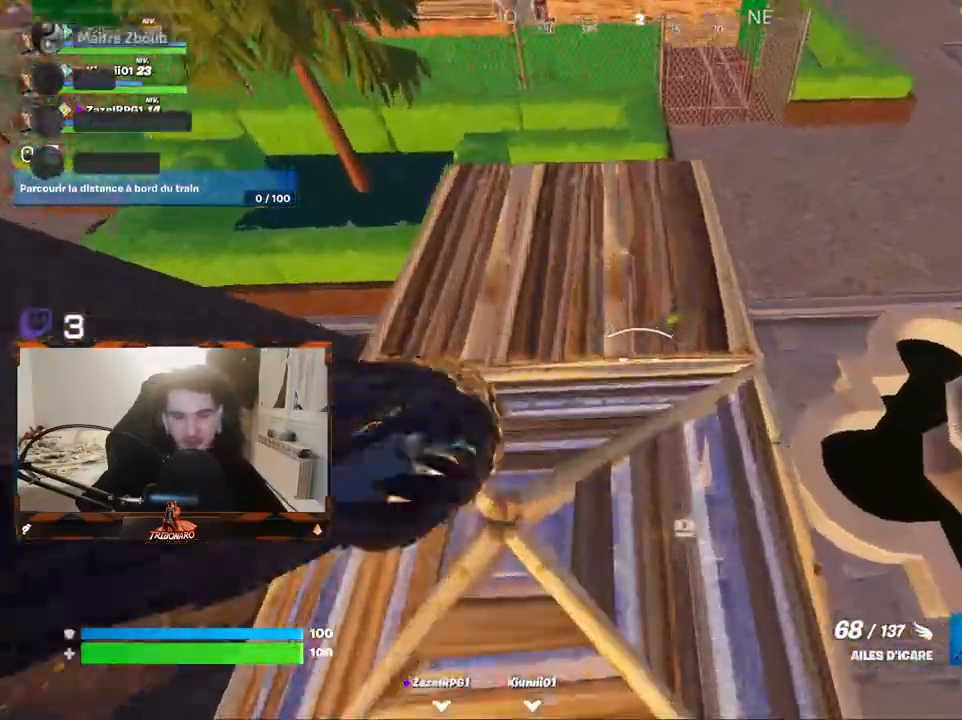
{"keys": ["q", "z"], "mouse": [], "mouse_move": "still", "events": [[150, "mouse_right", "up"], [433, "mouse_left", "up"], [483, "q", "down"]]}
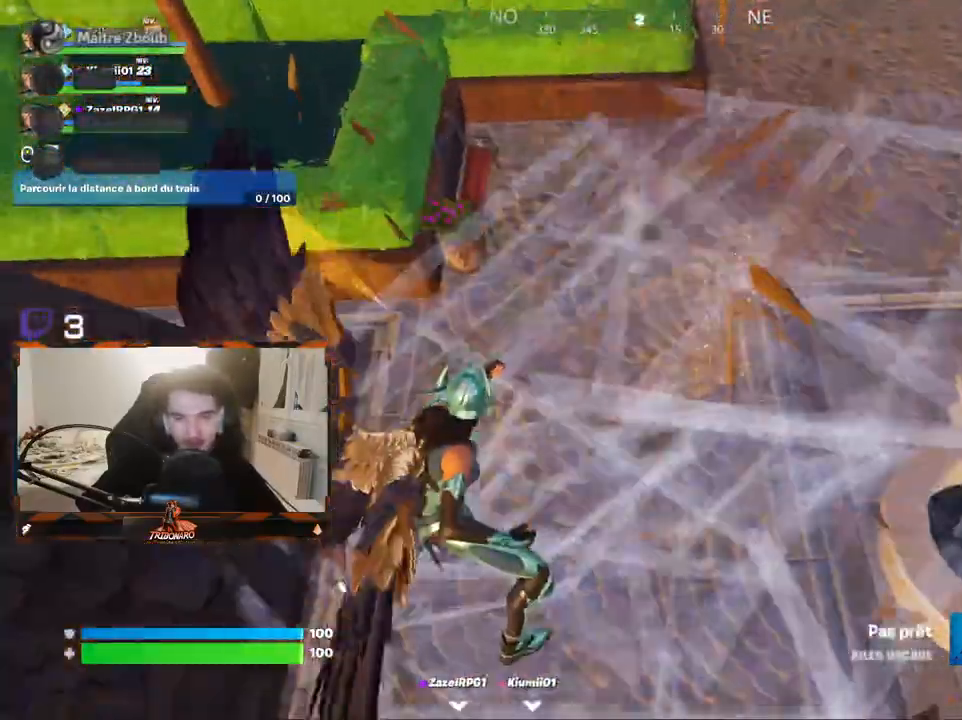
{"keys": ["q", "z"], "mouse": [], "mouse_move": "right", "events": []}
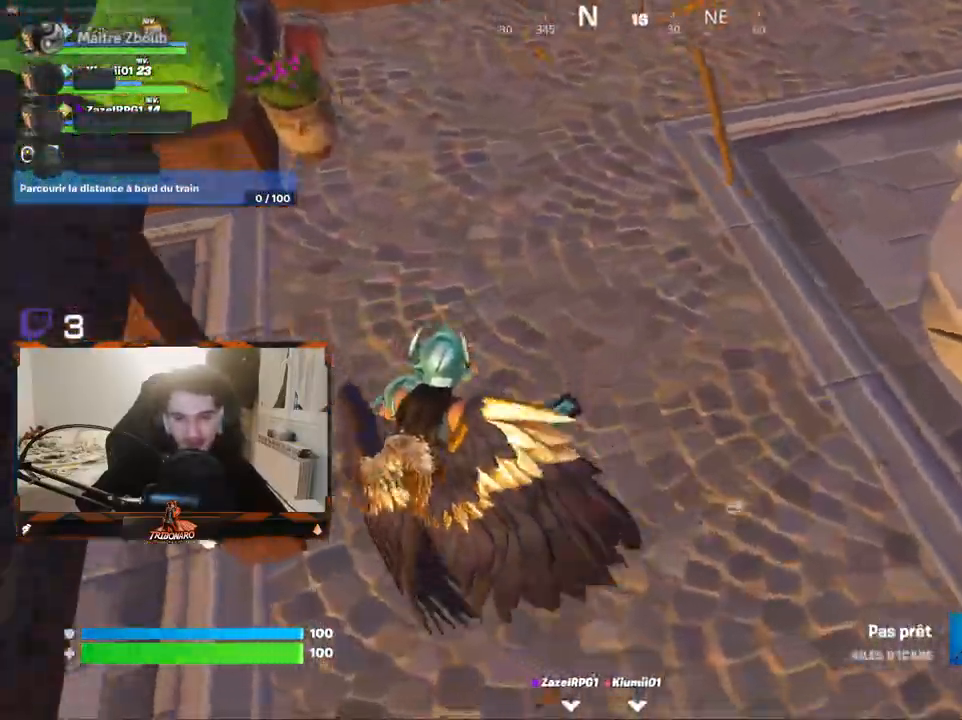
{"keys": ["z"], "mouse": [], "mouse_move": "up-left", "events": [[133, "q", "up"], [183, "e", "down"], [283, "e", "up"]]}
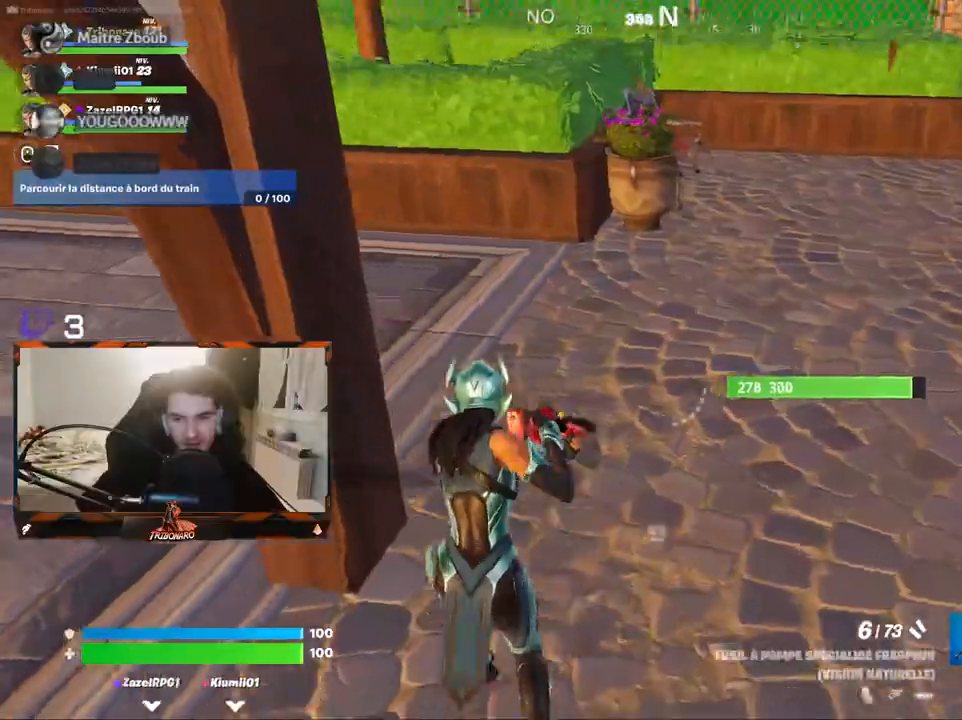
{"keys": ["d", "z"], "mouse": [], "mouse_move": "left", "events": [[300, "d", "down"]]}
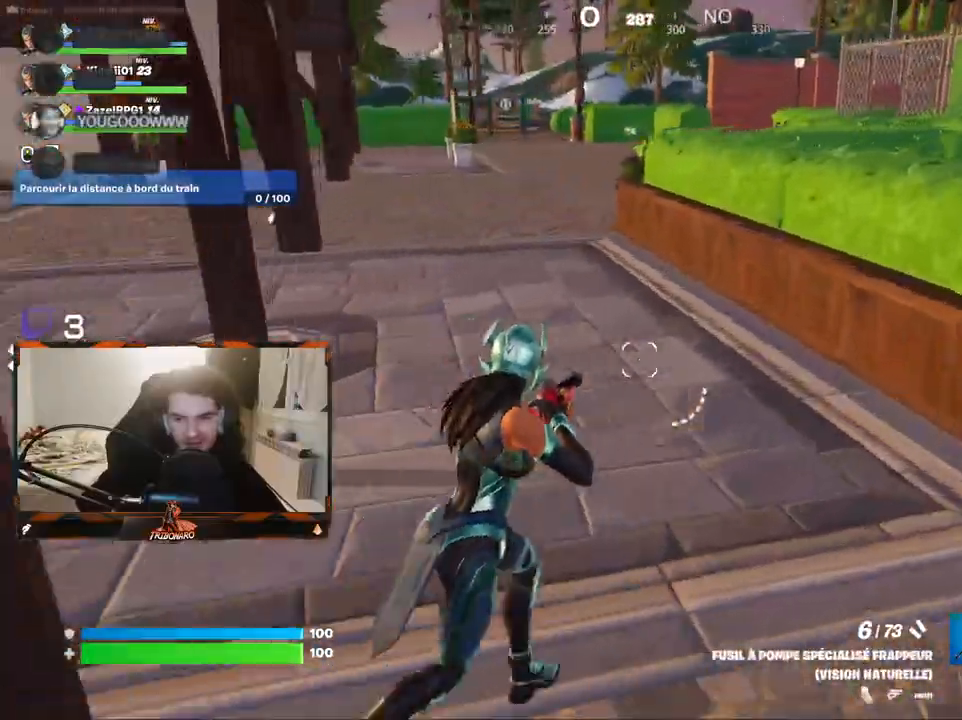
{"keys": ["z"], "mouse": [], "mouse_move": "right", "events": [[83, "d", "up"], [217, "4", "down"], [317, "4", "up"]]}